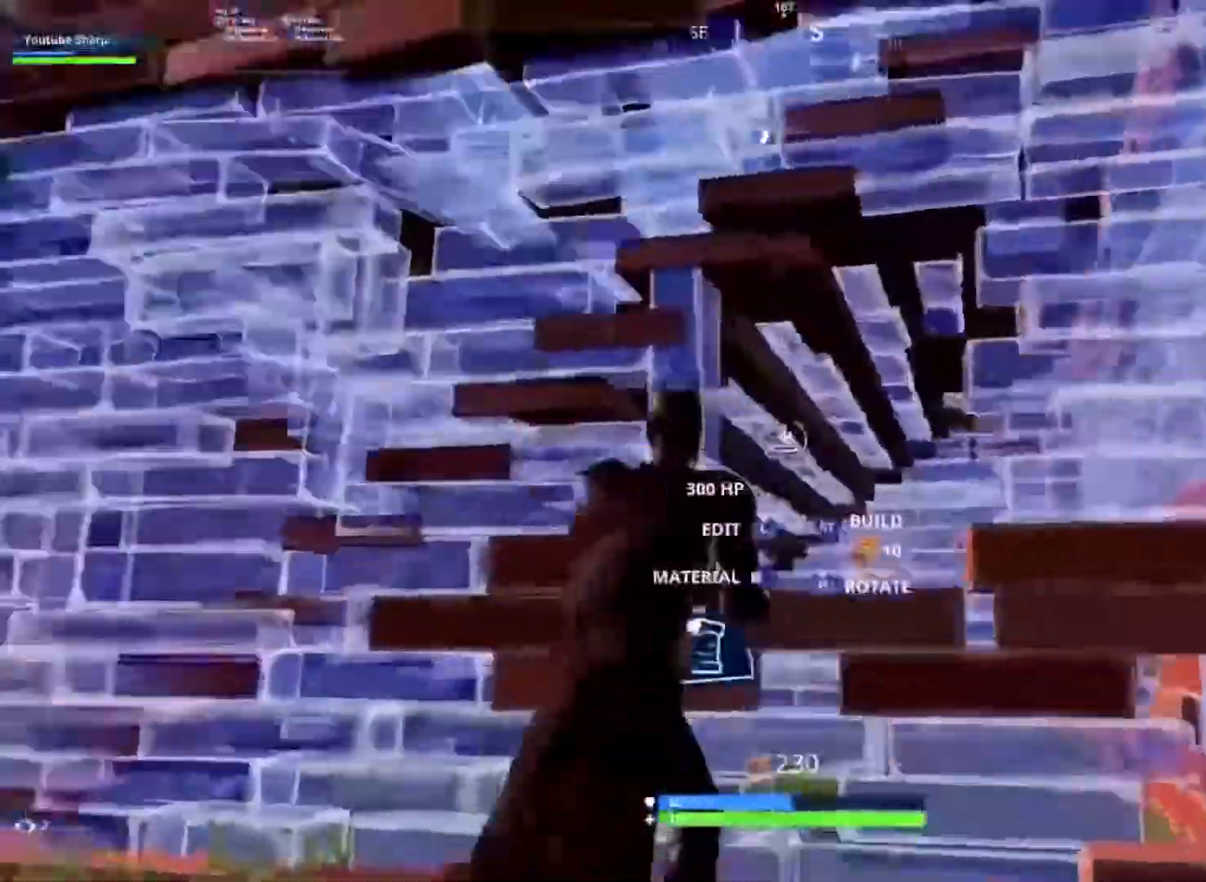
Gameplay with a controller (Xbox layout); each line is a JSON object with the inputs held at the frame after it (dt_ms = milliseconds from this image to that frame). "button_events" lists button changes between this image and that frame as [ms after this image, input, new state], when the widget could be followed in between (sticks are given only as held states).
{"dt_ms": 500, "buttons": ["L2"], "left_stick": "up", "right_stick": "up-right", "button_events": [[33, "A", "down"], [100, "A", "up"], [383, "L2", "down"]]}
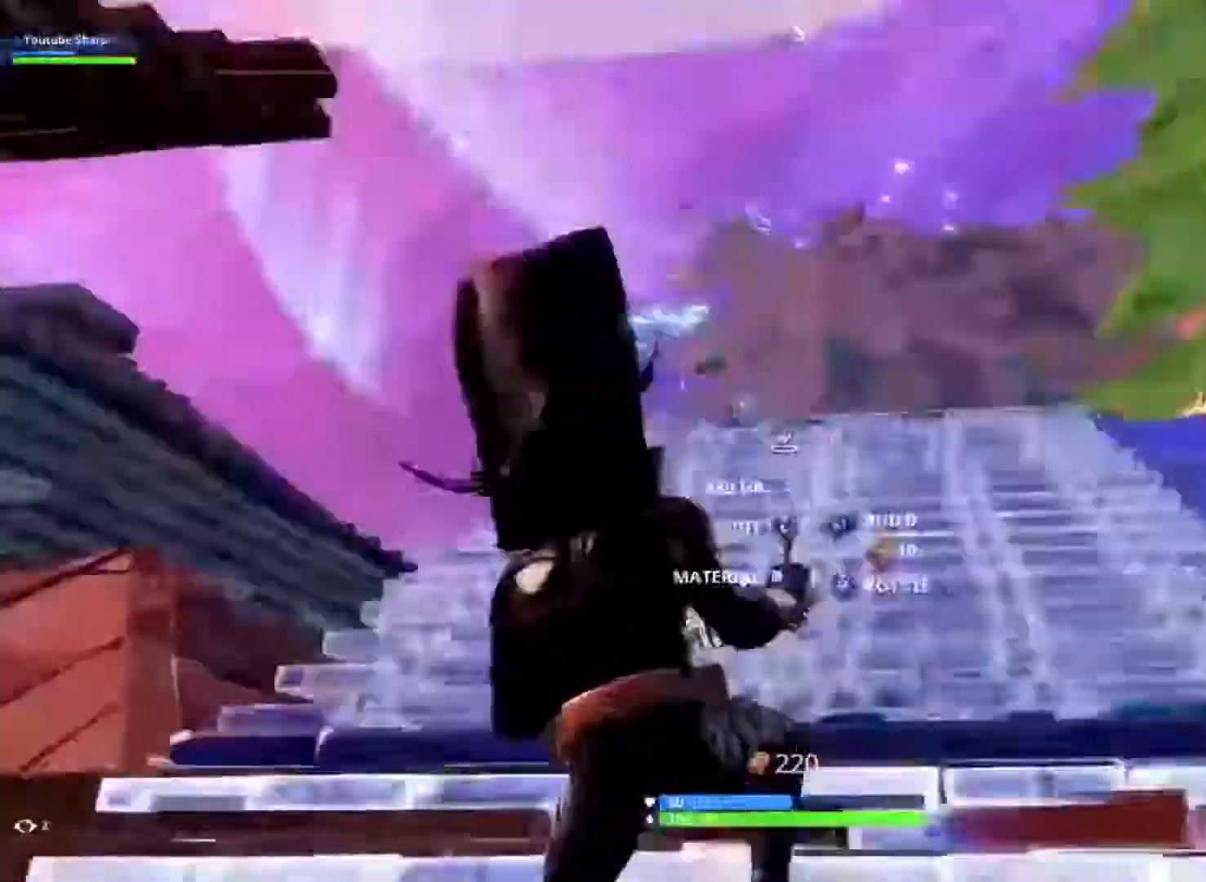
{"dt_ms": 1000, "buttons": ["R2", "L3"], "left_stick": "right", "right_stick": "down-right"}
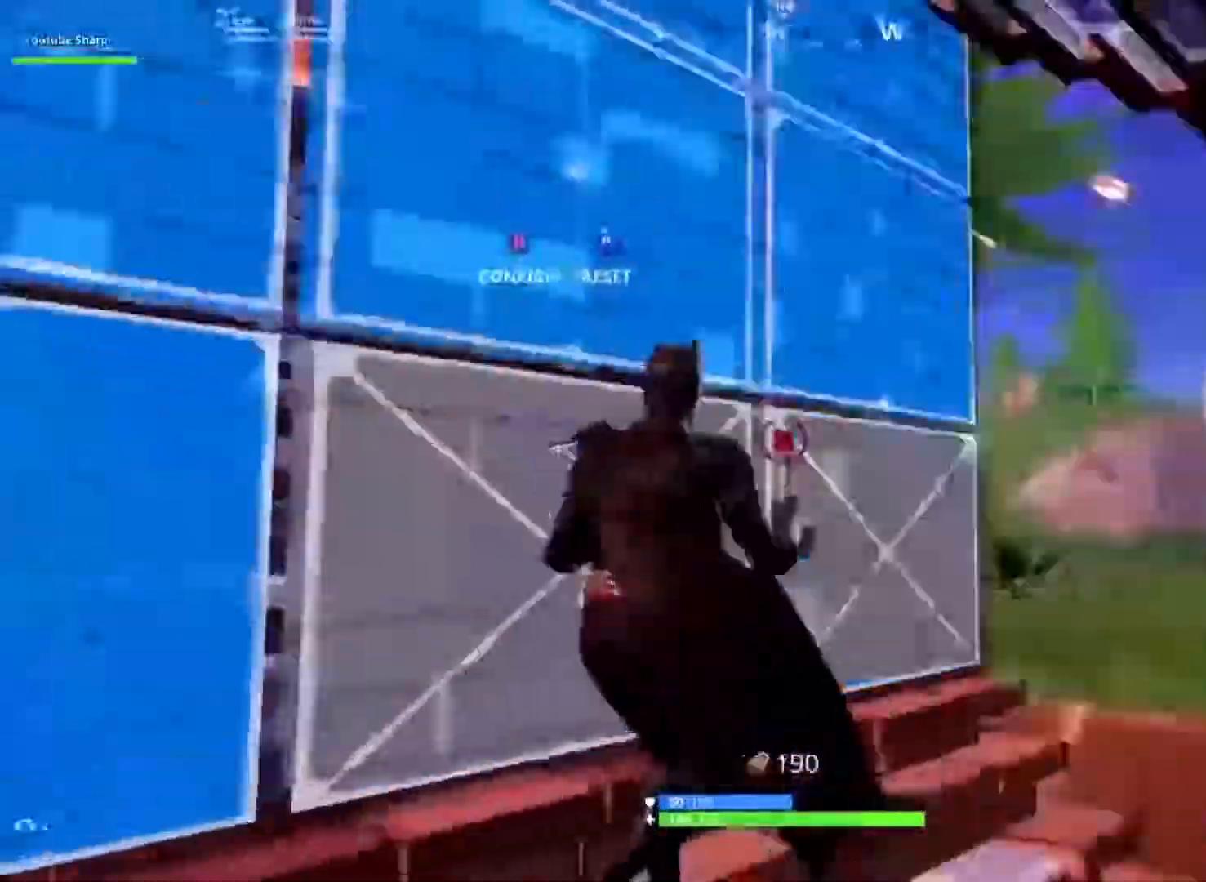
{"dt_ms": 500, "buttons": ["R2"], "left_stick": "up", "right_stick": "right"}
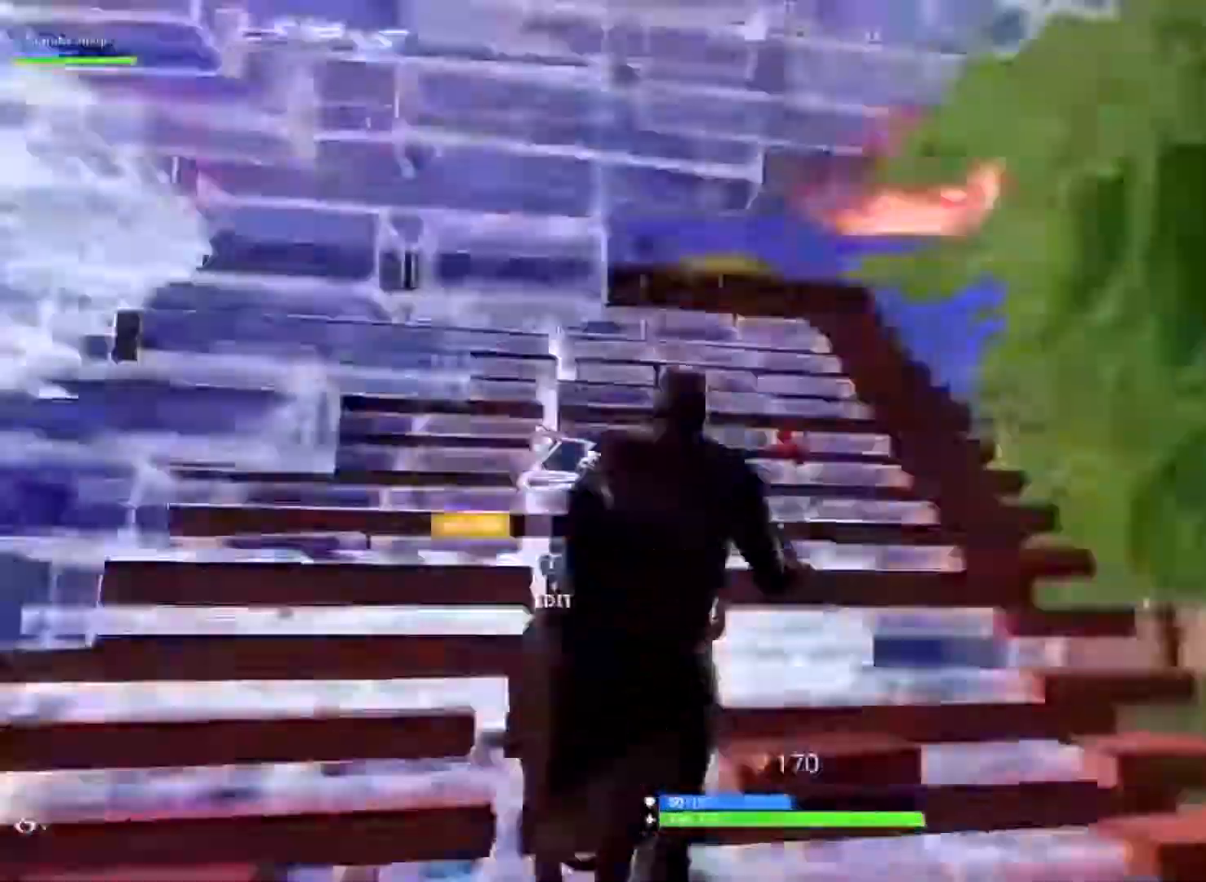
{"dt_ms": 500, "buttons": [], "left_stick": "up-left", "right_stick": "down", "button_events": [[100, "B", "down"], [167, "B", "up"], [167, "R2", "up"], [267, "L3", "down"], [417, "L3", "up"]]}
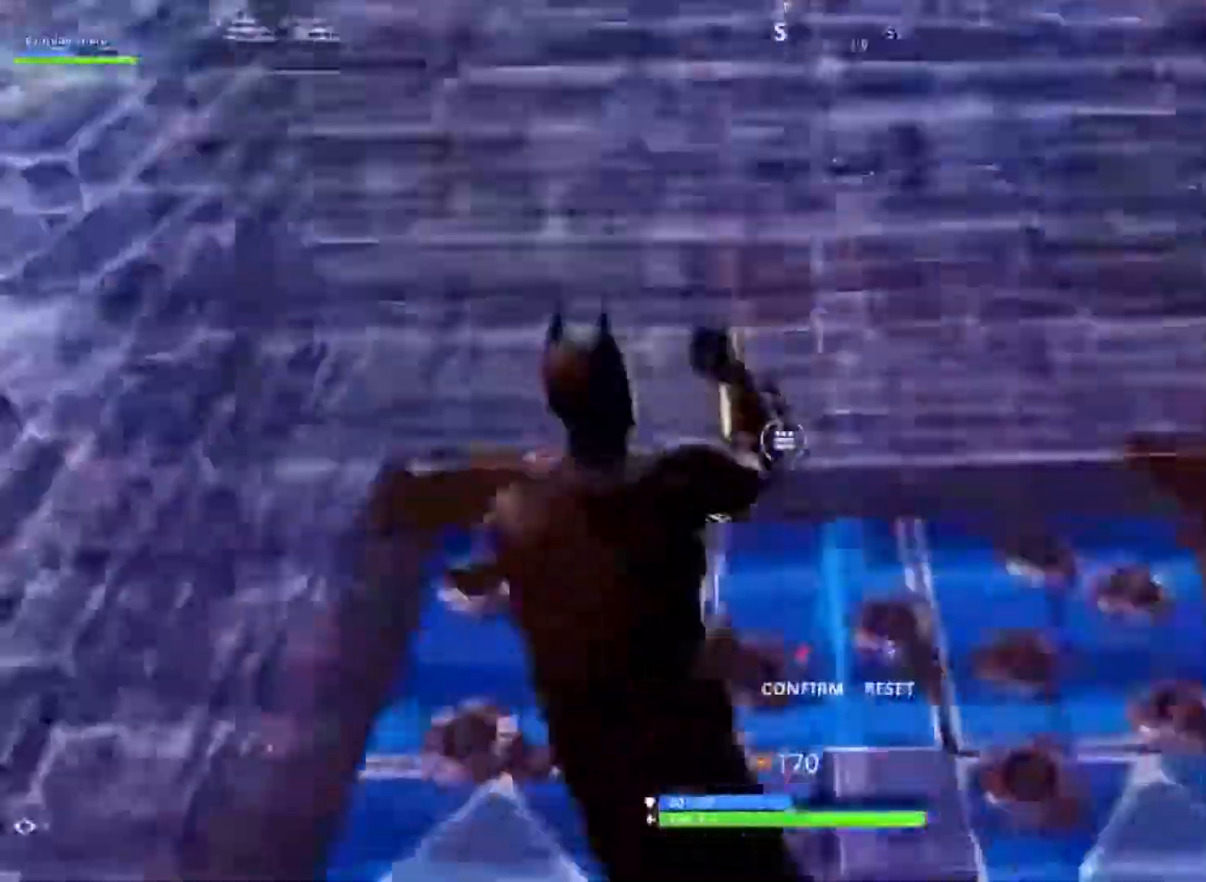
{"dt_ms": 500, "buttons": [], "left_stick": "up-left", "right_stick": "up-left", "button_events": [[33, "B", "down"], [100, "B", "up"], [200, "B", "down"], [267, "B", "up"], [333, "R2", "down"], [467, "R2", "up"]]}
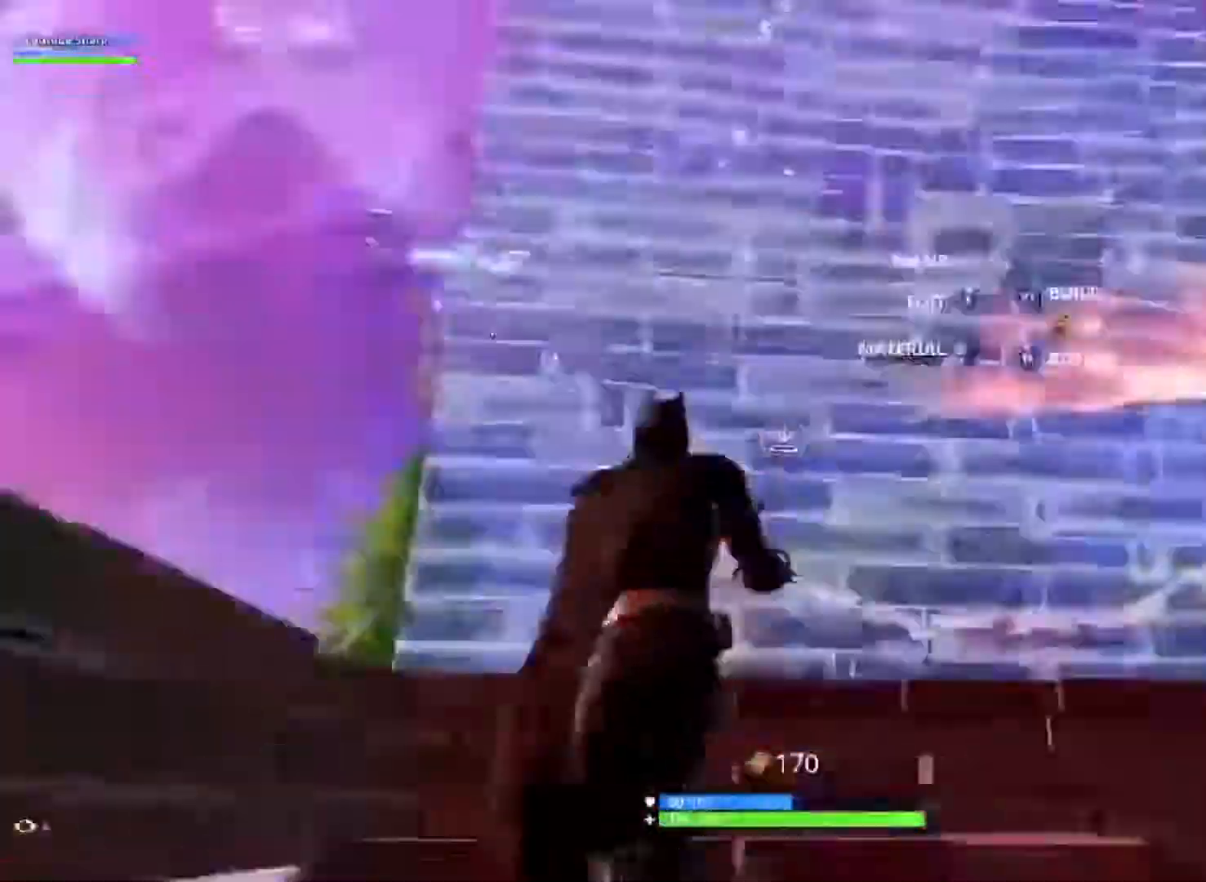
{"dt_ms": 500, "buttons": [], "left_stick": "down-left", "right_stick": "down", "button_events": [[67, "L1", "down"], [83, "R1", "down"], [183, "L1", "up"], [217, "R1", "up"]]}